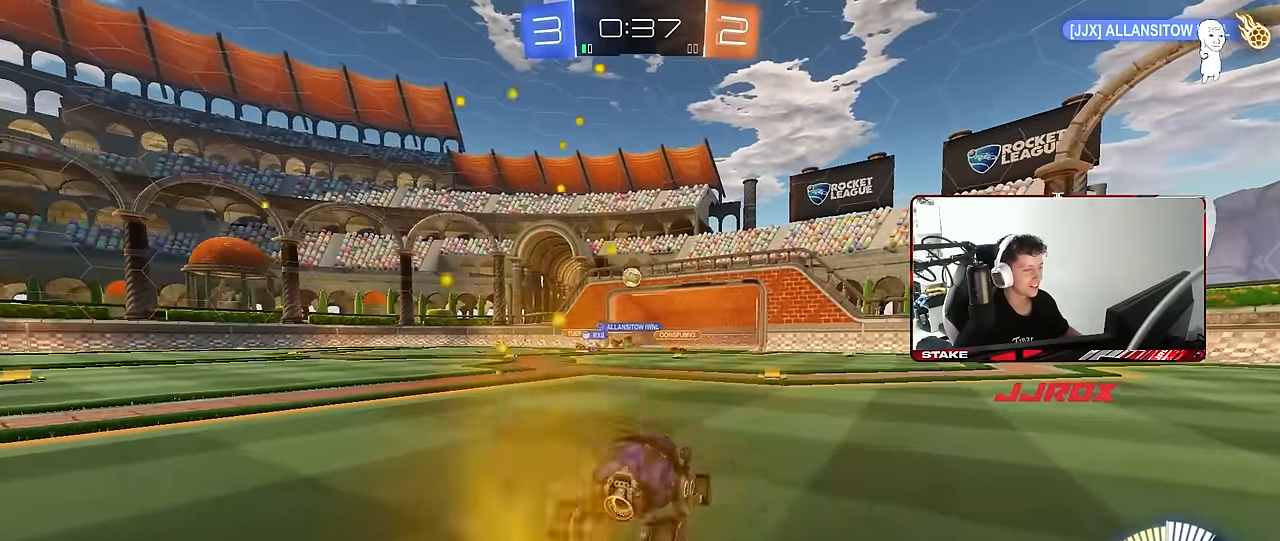
Gameplay with keyboard and mouse; each line is a JSON object with the keys and mouse buttons held at the frame after it. "events" lists presses ("down") and releases ("up") of "1", "2", "3", "4", "5", "a", "alt", "c", "caps_lock", "ctrl", "d", "e", "f", "g", "q", "r", "s", "shift", "space", "t", "tab", "v", "w", "x", "z", "mouse_left", "mouse_wheel" and "mouse_right" between this image and that frame as [ms after this image, input, new state], when the widget could be followed in between. "mouse_left", "mouse_wheel", "mouse_right" = the "left", "wheel", "right" buttons of the "mouse" list. No other keys are recorded. "wheel" means that the mouse wheel is clicked or scrolled. "mouse_move" is the direction in which the mouse moves at that frame (one of eight, or "still"), when it could be read.
{"keys": ["d", "s"], "mouse": ["left", "right"], "mouse_move": "down-left", "events": [[50, "w", "down"], [100, "w", "up"], [150, "mouse_right", "down"], [183, "s", "down"], [233, "a", "up"], [233, "d", "down"], [333, "d", "up"], [383, "mouse_left", "down"], [383, "s", "up"], [417, "s", "down"], [483, "d", "down"]]}
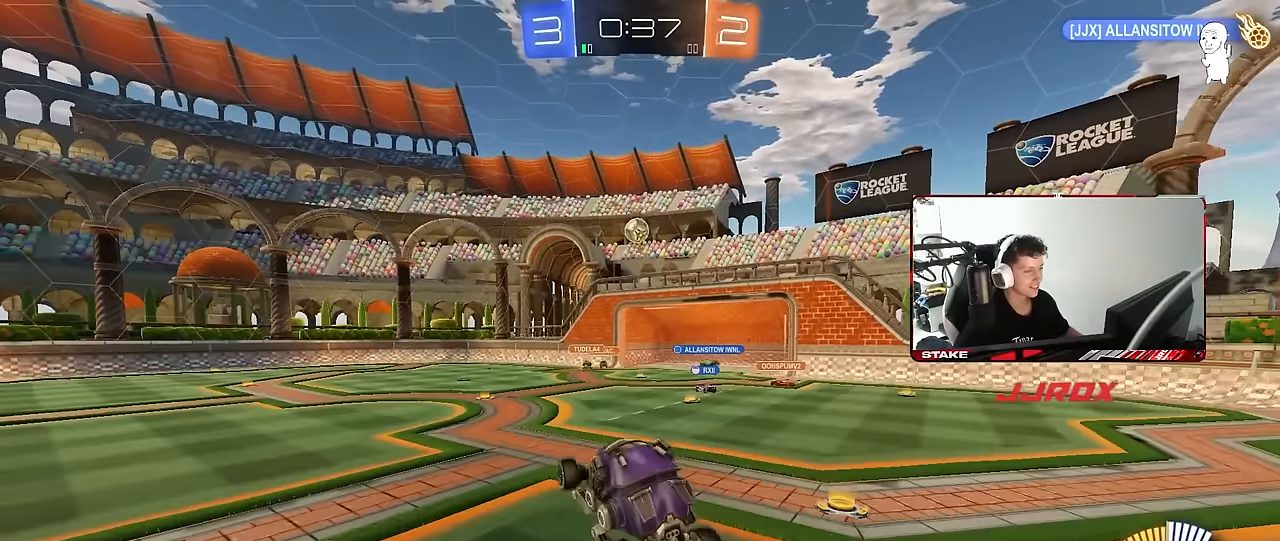
{"keys": ["a", "w"], "mouse": ["left"], "mouse_move": "still", "events": [[17, "a", "down"], [17, "shift", "down"], [67, "d", "up"], [117, "mouse_right", "up"], [167, "a", "up"], [167, "d", "down"], [167, "s", "up"], [167, "shift", "up"], [300, "w", "down"], [350, "d", "up"], [400, "a", "down"]]}
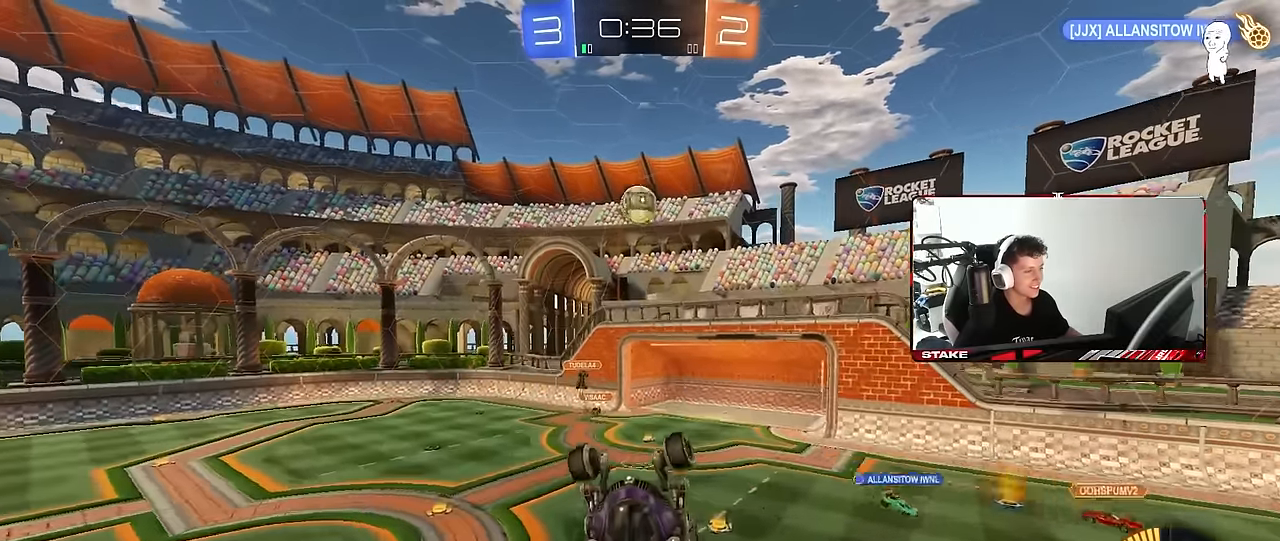
{"keys": ["d"], "mouse": ["left"], "mouse_move": "still", "events": [[133, "a", "up"], [133, "d", "down"], [267, "d", "up"], [267, "w", "up"], [317, "a", "down"], [450, "a", "up"], [500, "d", "down"]]}
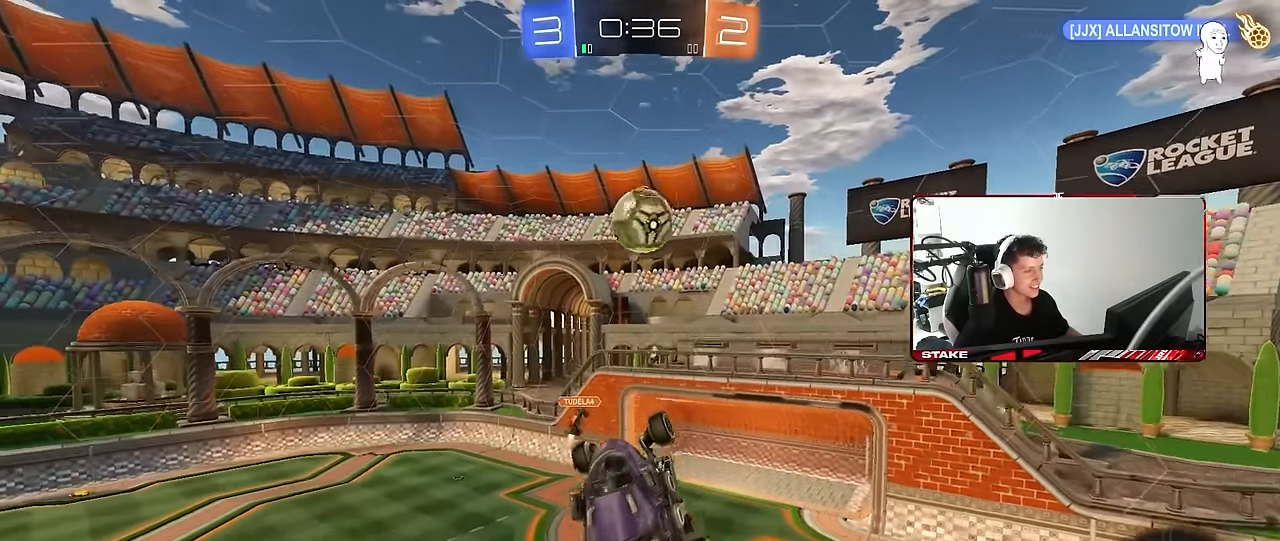
{"keys": ["a", "w"], "mouse": [], "mouse_move": "still", "events": [[100, "w", "down"], [283, "a", "down"], [283, "d", "up"], [283, "mouse_left", "up"]]}
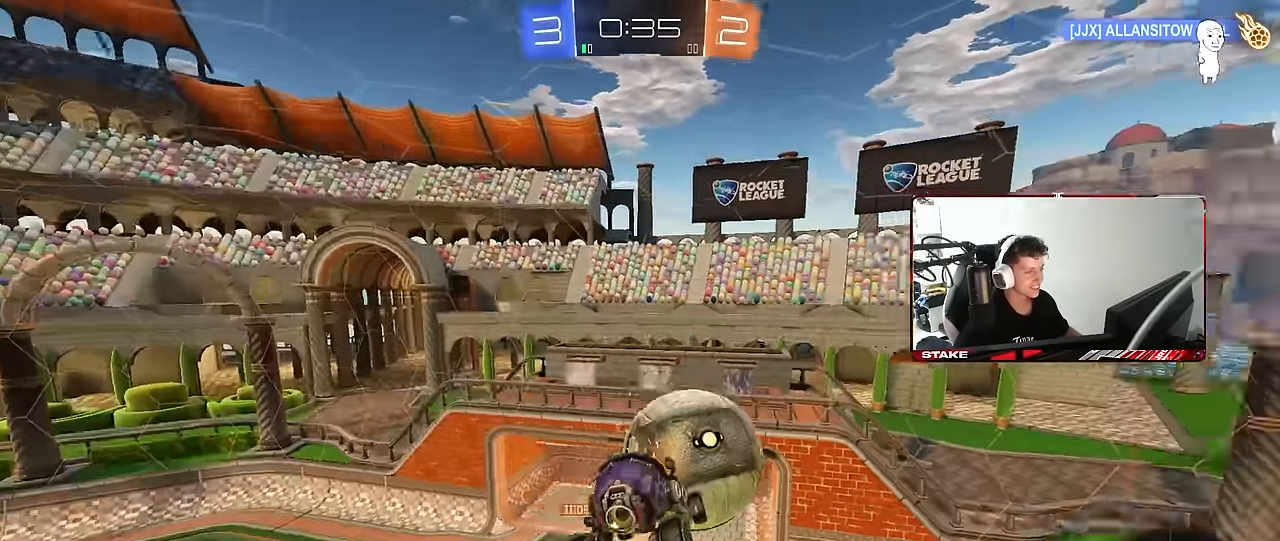
{"keys": ["d", "s"], "mouse": [], "mouse_move": "still", "events": [[67, "shift", "down"], [217, "mouse_left", "down"], [250, "w", "up"], [350, "mouse_left", "up"], [433, "s", "down"], [483, "a", "up"], [483, "d", "down"], [483, "shift", "up"]]}
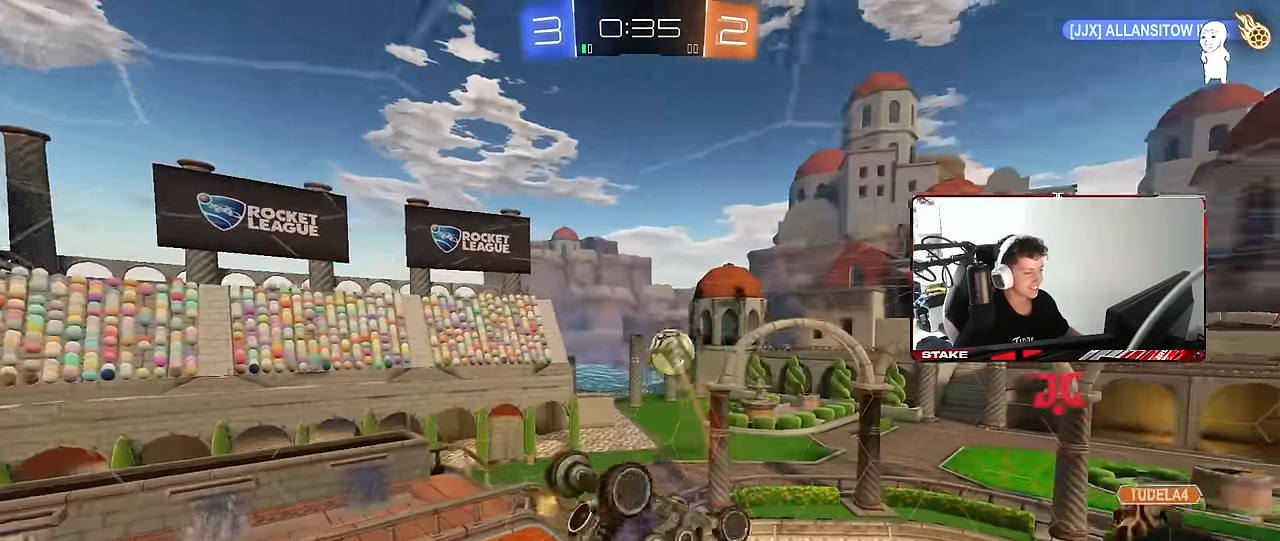
{"keys": ["a", "shift", "w"], "mouse": [], "mouse_move": "still", "events": [[33, "s", "up"], [217, "d", "up"], [217, "w", "down"], [267, "a", "down"], [317, "shift", "down"]]}
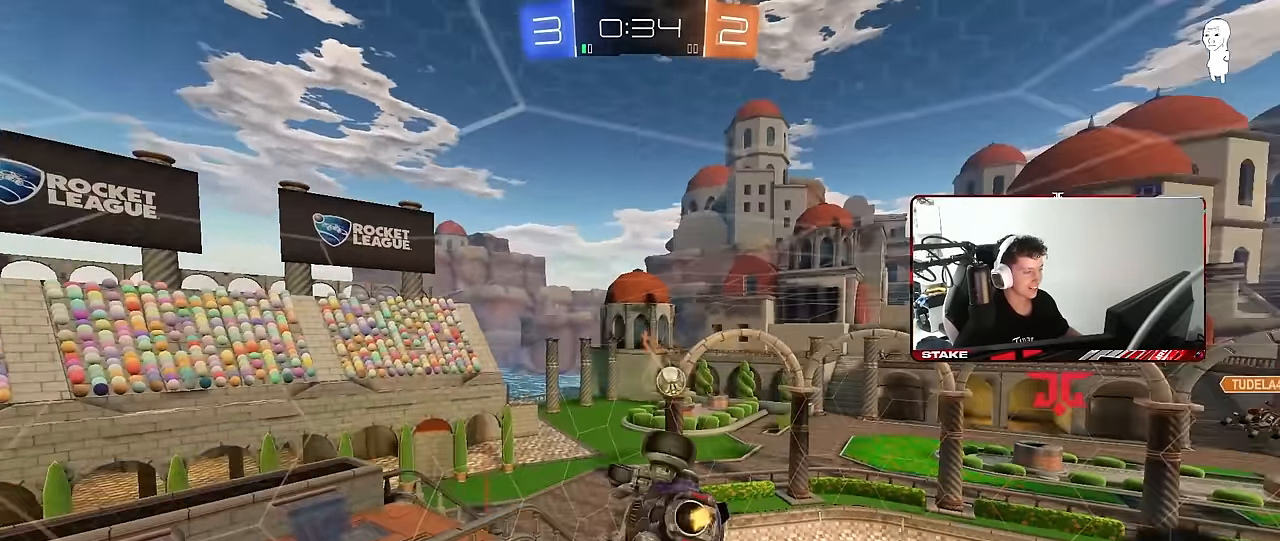
{"keys": ["a", "s", "shift"], "mouse": [], "mouse_move": "still", "events": [[100, "w", "up"], [150, "mouse_left", "down"], [150, "space", "down"], [333, "space", "up"], [383, "s", "down"], [467, "mouse_left", "up"]]}
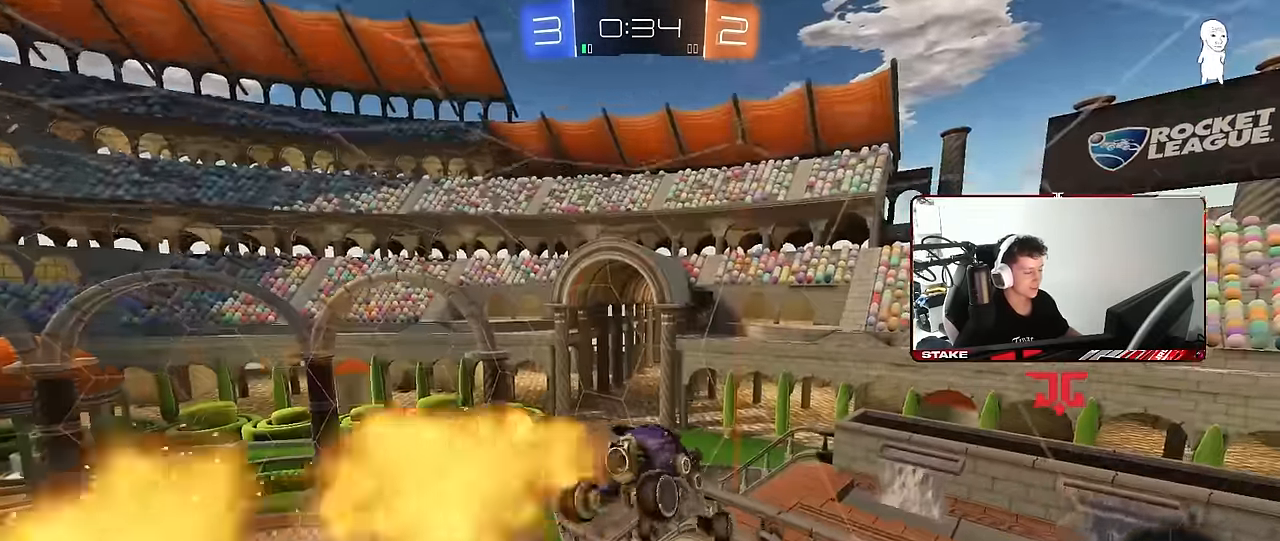
{"keys": [], "mouse": [], "mouse_move": "up-right", "events": [[150, "a", "up"], [167, "shift", "up"], [200, "s", "up"], [300, "space", "down"], [400, "a", "down"], [400, "s", "down"], [400, "space", "up"], [483, "a", "up"], [483, "s", "up"]]}
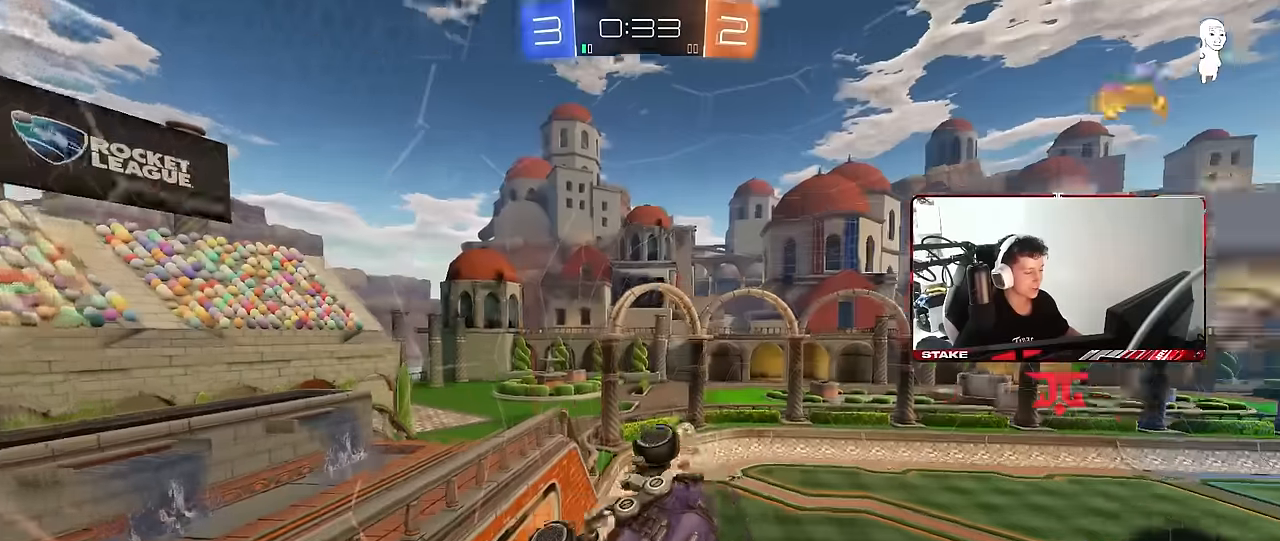
{"keys": ["d", "w"], "mouse": [], "mouse_move": "still", "events": [[216, "d", "down"], [316, "d", "up"], [366, "w", "down"], [500, "d", "down"]]}
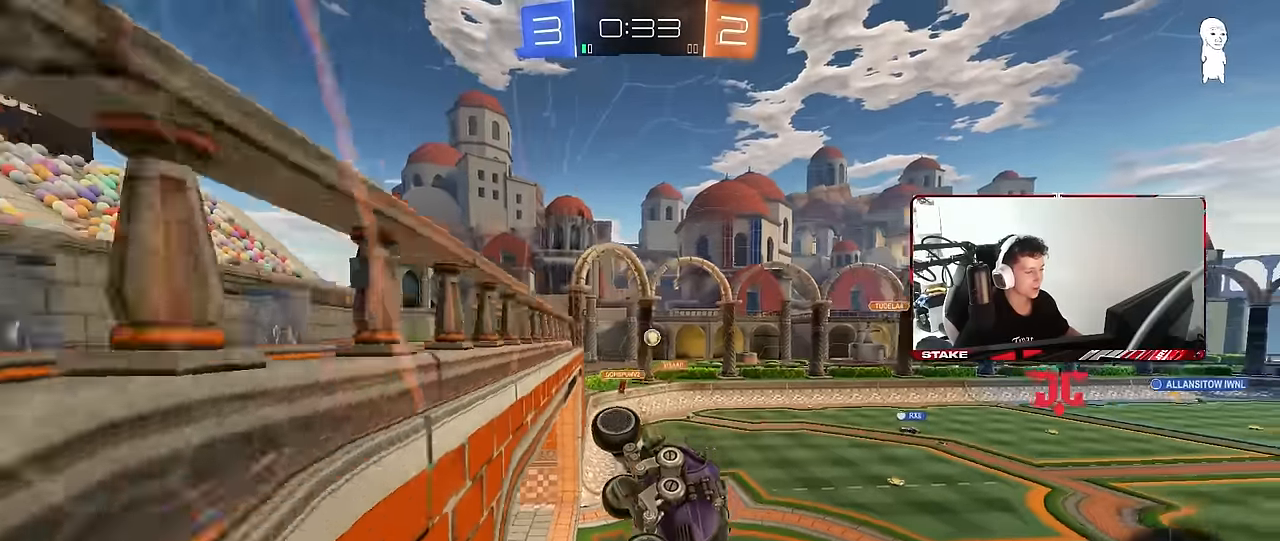
{"keys": ["d", "s", "shift"], "mouse": ["left"], "mouse_move": "still", "events": [[183, "d", "up"], [183, "w", "up"], [233, "mouse_left", "down"], [233, "mouse_right", "down"], [283, "s", "down"], [283, "space", "down"], [333, "d", "down"], [333, "shift", "down"], [383, "space", "up"], [466, "mouse_right", "up"]]}
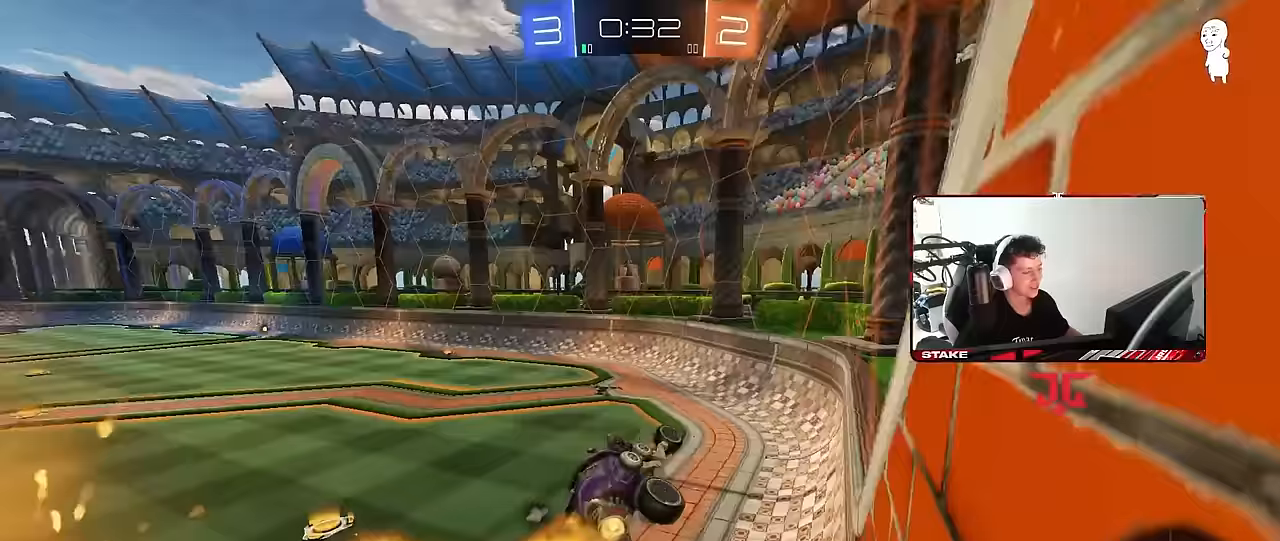
{"keys": ["a", "w"], "mouse": [], "mouse_move": "still", "events": [[66, "s", "up"], [116, "d", "up"], [116, "shift", "up"], [200, "w", "down"], [300, "a", "down"], [300, "mouse_right", "down"], [400, "mouse_left", "up"], [450, "mouse_right", "up"]]}
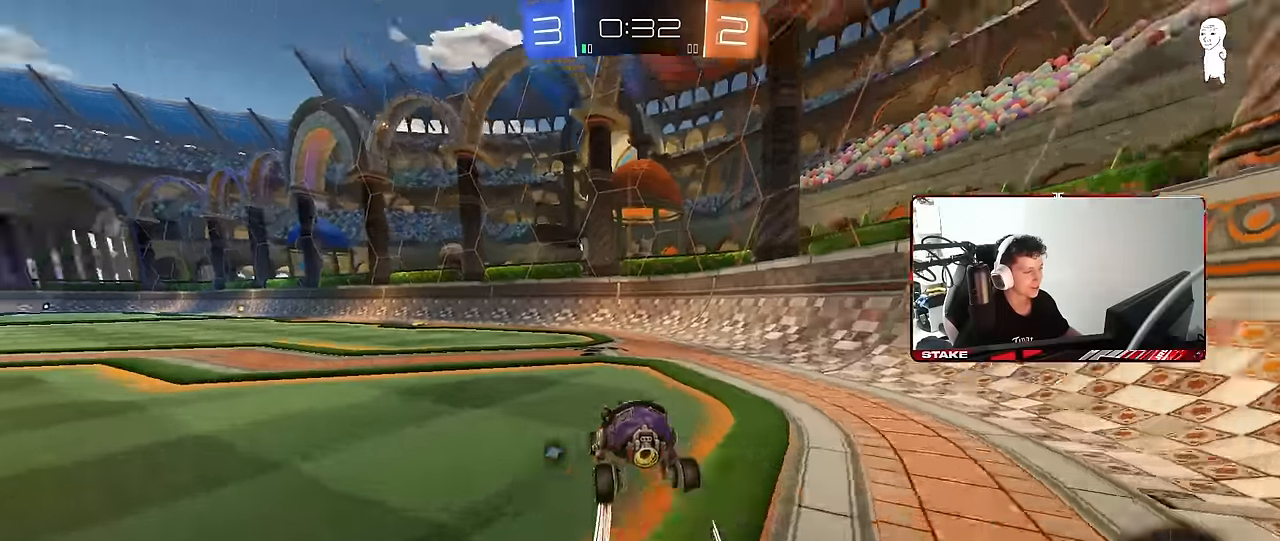
{"keys": ["a", "s", "shift"], "mouse": ["left", "right"], "mouse_move": "down-left", "events": [[183, "a", "up"], [266, "mouse_left", "down"], [316, "mouse_right", "down"], [366, "a", "down"], [366, "shift", "down"], [416, "mouse_right", "up"], [450, "mouse_right", "down"], [500, "s", "down"], [500, "w", "up"]]}
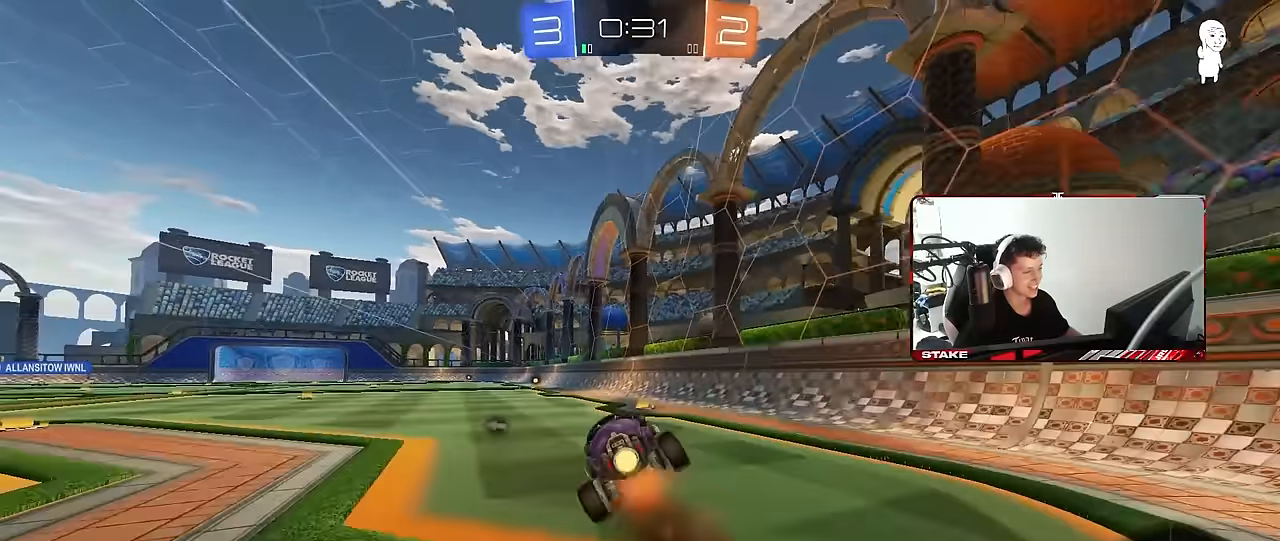
{"keys": ["a", "s", "shift"], "mouse": [], "mouse_move": "still", "events": [[50, "mouse_left", "up"], [100, "mouse_right", "up"], [150, "space", "down"], [333, "s", "up"], [333, "space", "up"], [433, "s", "down"]]}
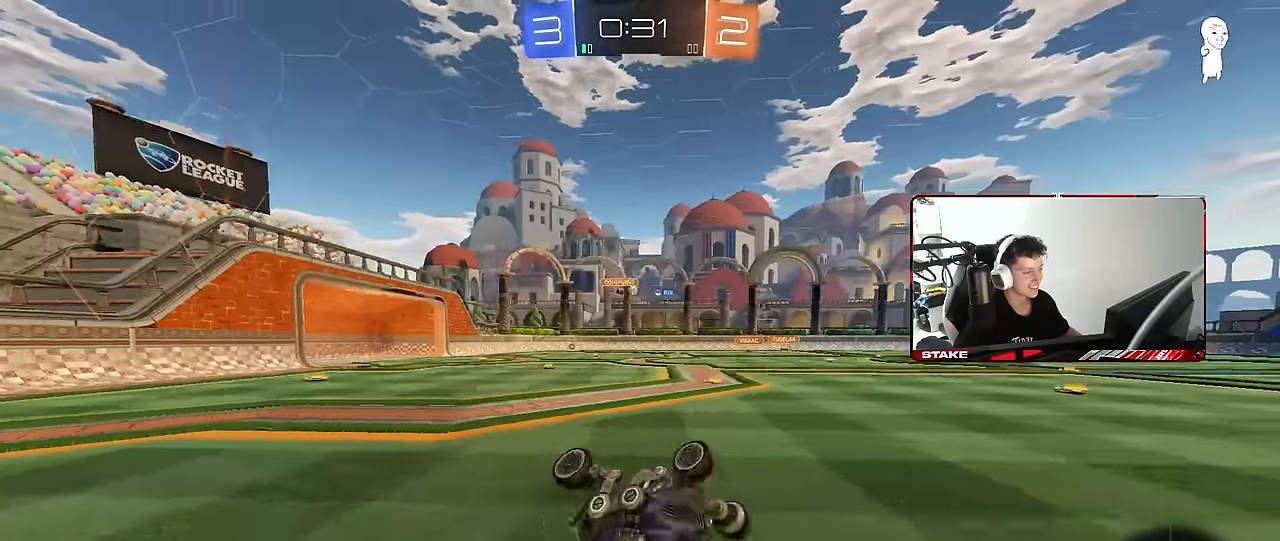
{"keys": ["w"], "mouse": [], "mouse_move": "still", "events": [[200, "shift", "up"], [250, "a", "up"], [250, "s", "up"], [433, "w", "down"]]}
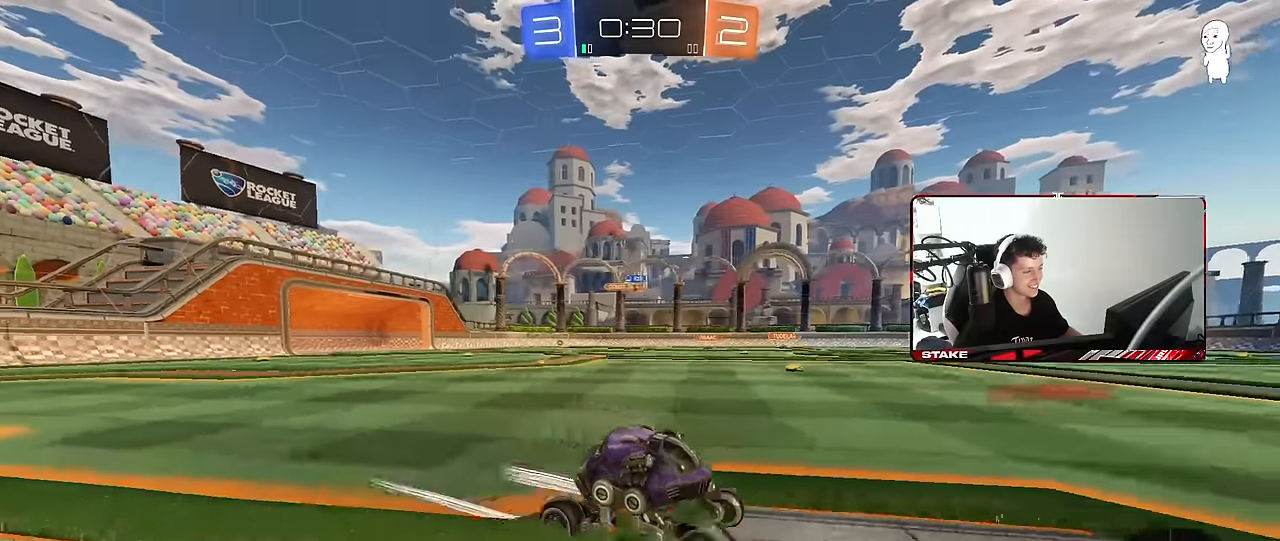
{"keys": ["a", "w"], "mouse": ["left"], "mouse_move": "still", "events": [[33, "a", "down"], [166, "a", "up"], [416, "a", "down"], [416, "shift", "down"], [500, "mouse_left", "down"], [500, "shift", "up"]]}
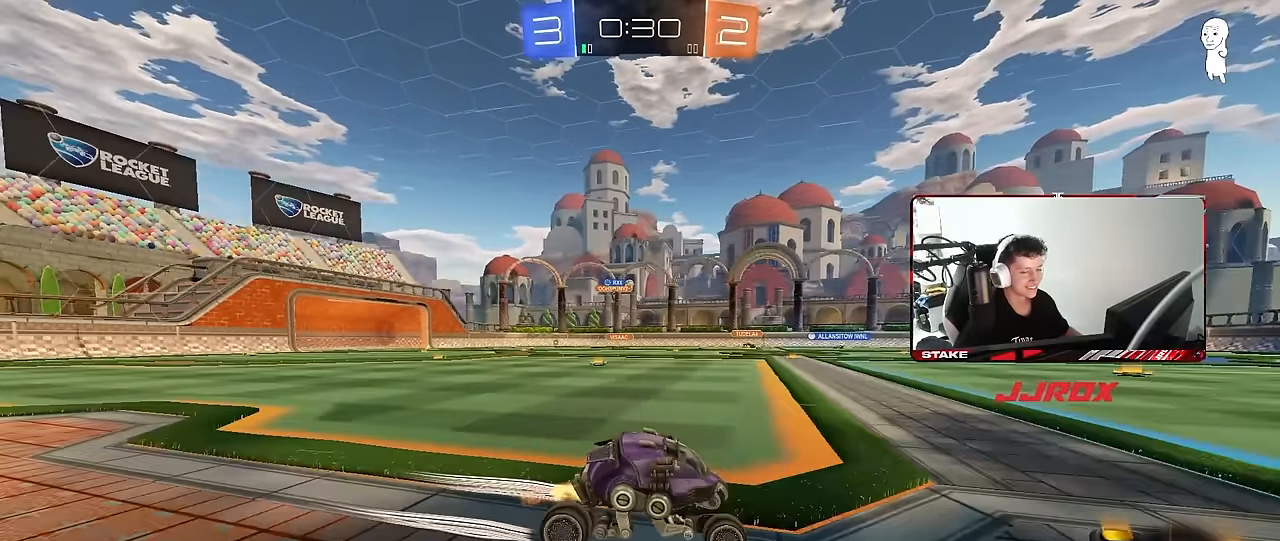
{"keys": ["w"], "mouse": [], "mouse_move": "still", "events": [[383, "a", "up"], [466, "mouse_left", "up"]]}
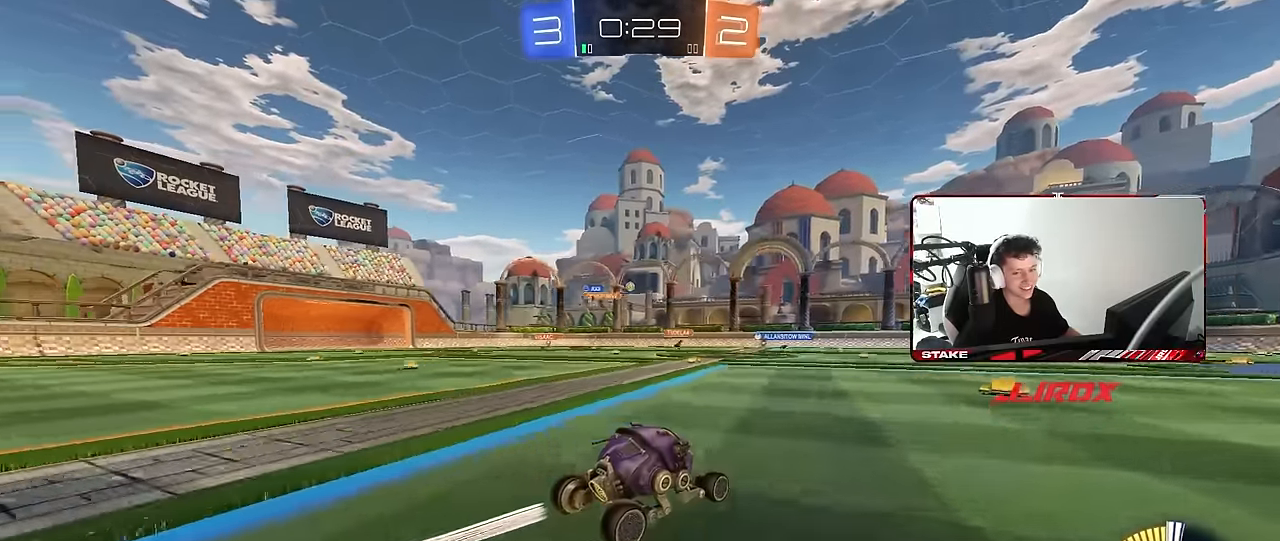
{"keys": ["w"], "mouse": [], "mouse_move": "still", "events": [[116, "a", "down"], [300, "a", "up"]]}
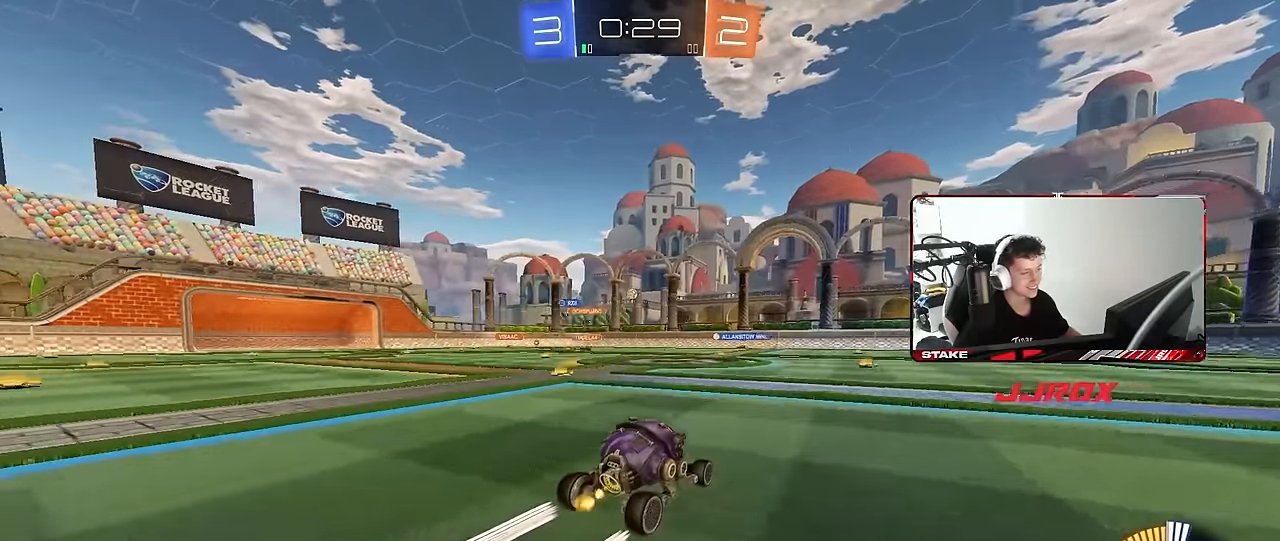
{"keys": ["w"], "mouse": [], "mouse_move": "still", "events": []}
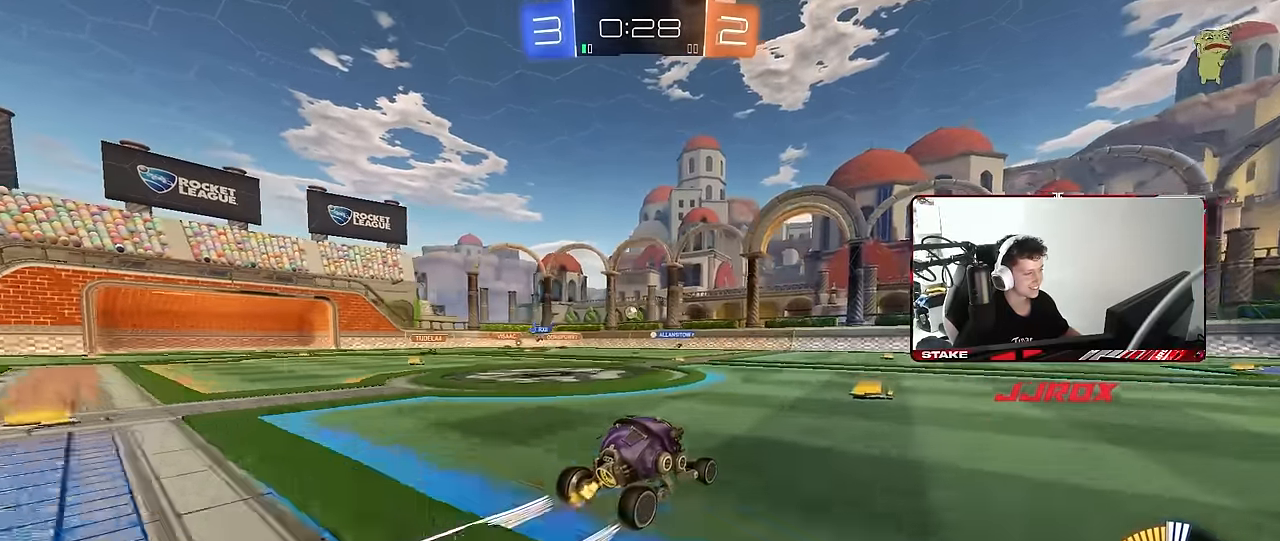
{"keys": ["a", "w"], "mouse": [], "mouse_move": "still", "events": [[383, "a", "down"]]}
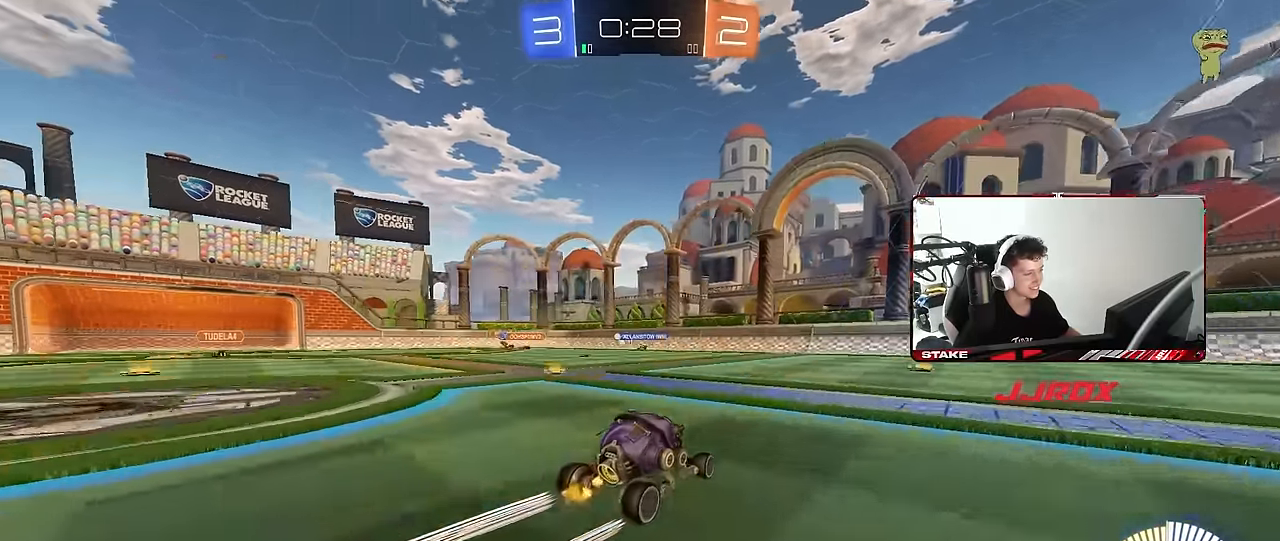
{"keys": ["a"], "mouse": [], "mouse_move": "still", "events": [[16, "a", "up"], [400, "a", "down"], [433, "w", "up"]]}
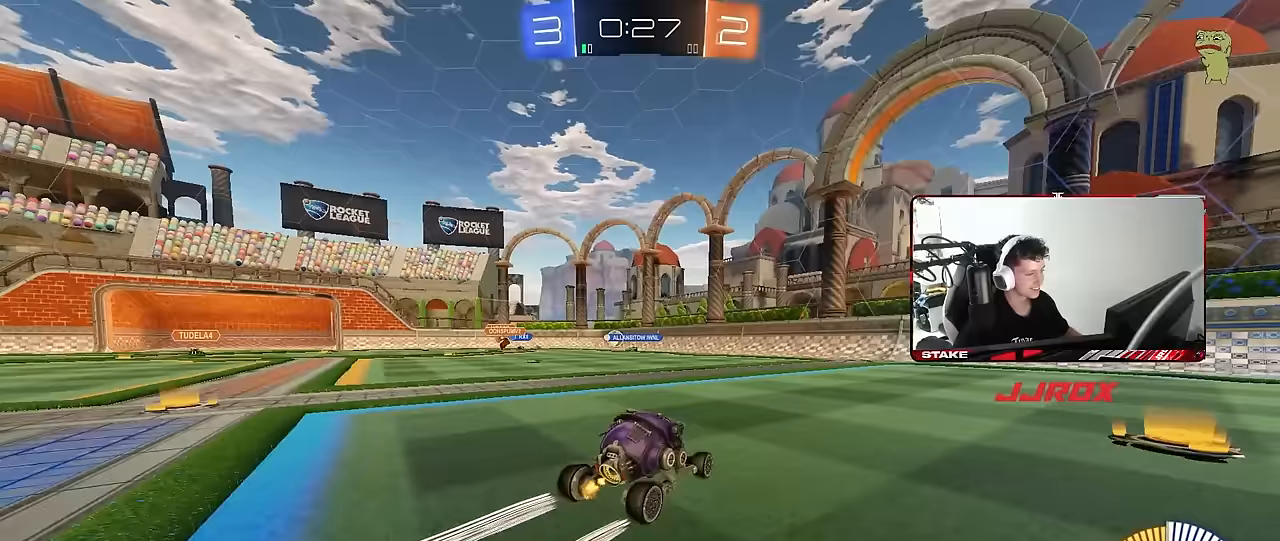
{"keys": ["a", "w"], "mouse": [], "mouse_move": "still", "events": [[83, "s", "down"], [167, "s", "up"], [367, "w", "down"]]}
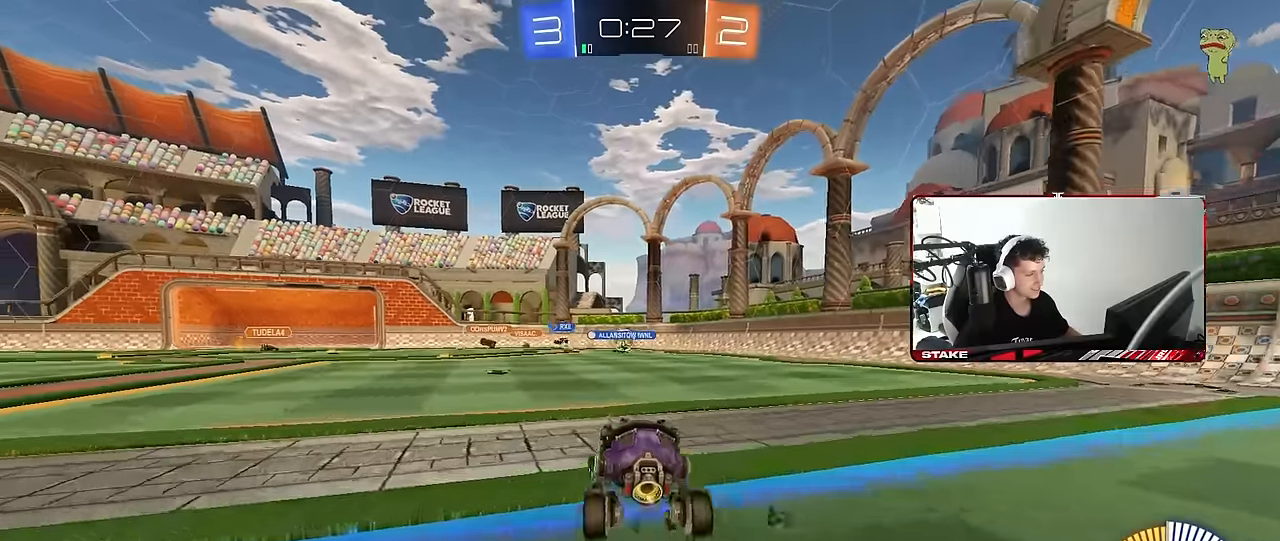
{"keys": ["a", "w"], "mouse": [], "mouse_move": "still", "events": [[50, "a", "up"], [200, "d", "down"], [417, "d", "up"], [467, "a", "down"]]}
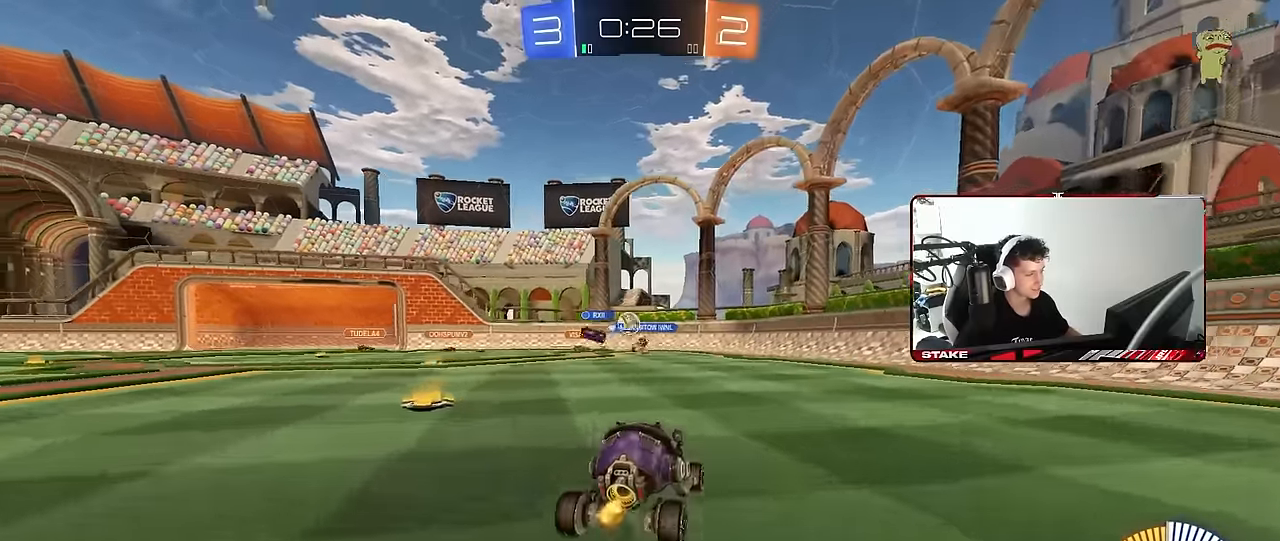
{"keys": ["d", "w"], "mouse": [], "mouse_move": "still", "events": [[67, "a", "up"], [167, "d", "down"], [250, "d", "up"], [450, "d", "down"]]}
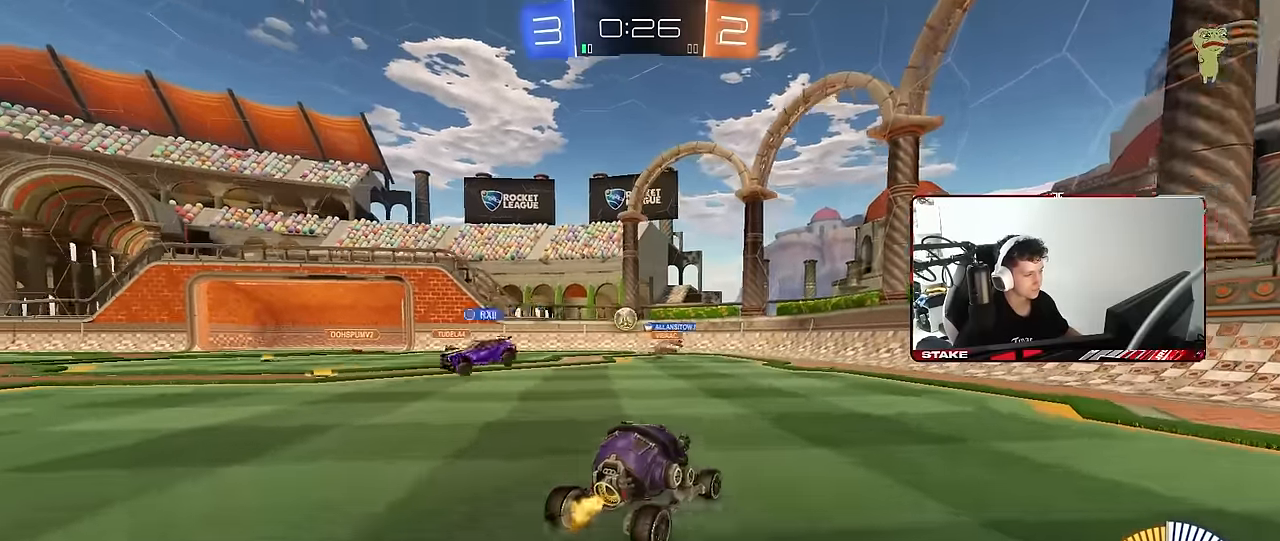
{"keys": ["a", "w"], "mouse": [], "mouse_move": "still", "events": [[33, "w", "up"], [267, "d", "up"], [267, "s", "down"], [317, "a", "down"], [317, "s", "up"], [500, "w", "down"]]}
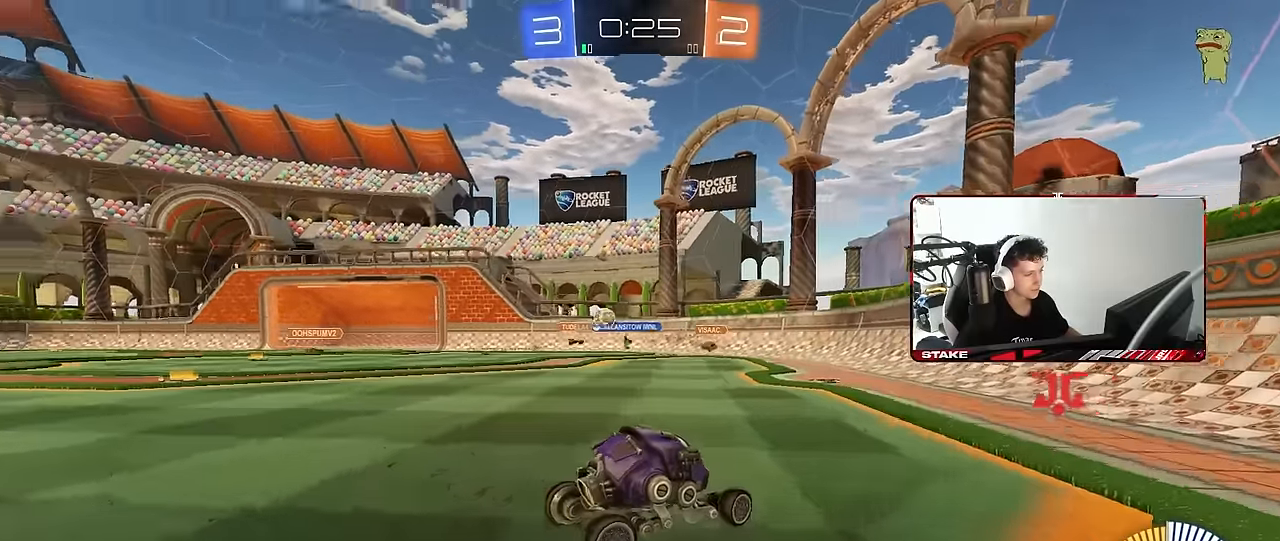
{"keys": ["a", "w"], "mouse": [], "mouse_move": "still", "events": [[150, "shift", "down"], [283, "shift", "up"]]}
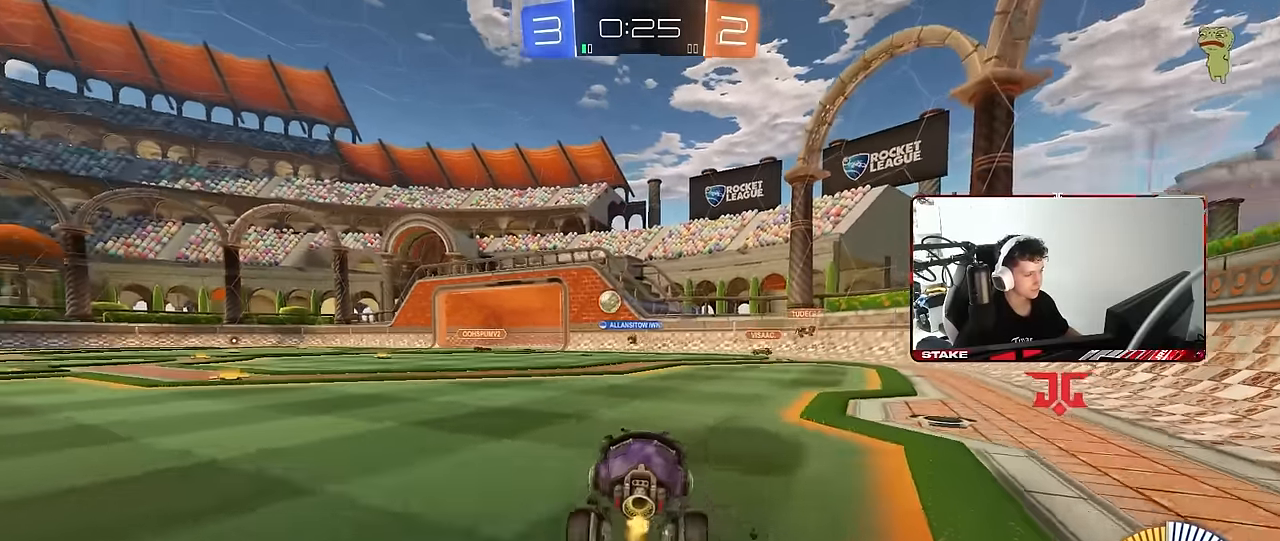
{"keys": ["w"], "mouse": [], "mouse_move": "still", "events": [[67, "mouse_left", "down"], [400, "a", "up"], [483, "mouse_left", "up"]]}
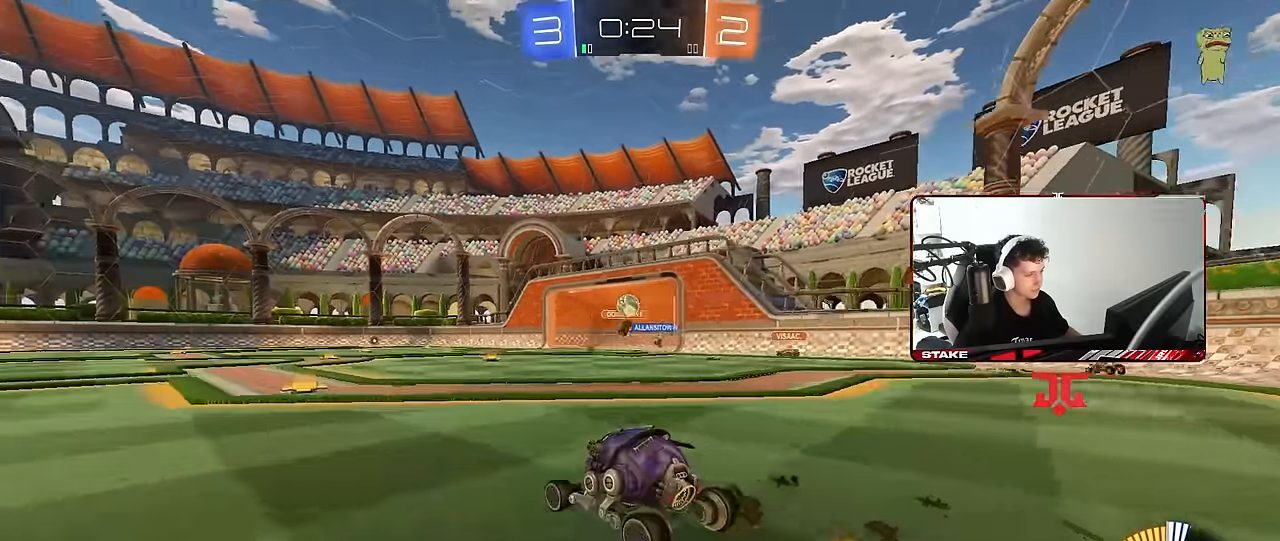
{"keys": ["a", "s"], "mouse": [], "mouse_move": "still", "events": [[183, "a", "down"], [367, "w", "up"], [417, "s", "down"]]}
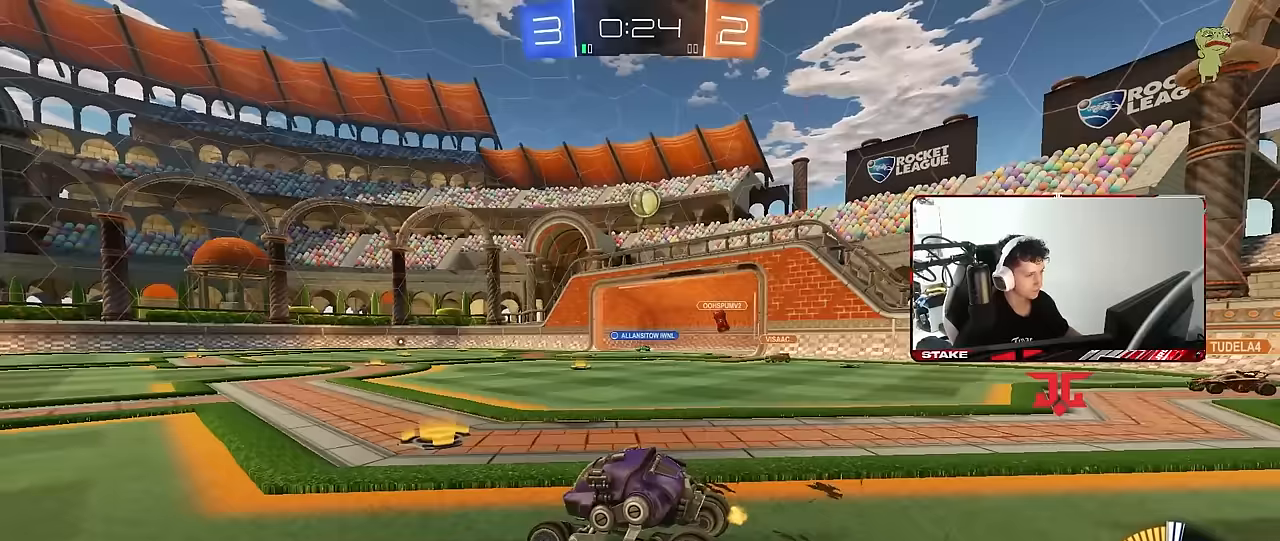
{"keys": ["d", "s", "shift"], "mouse": ["left"], "mouse_move": "still", "events": [[50, "mouse_right", "down"], [150, "d", "down"], [183, "mouse_left", "down"], [233, "a", "up"], [283, "d", "up"], [283, "mouse_right", "up"], [283, "s", "up"], [333, "mouse_right", "down"], [383, "d", "down"], [383, "s", "down"], [467, "mouse_right", "up"], [467, "shift", "down"]]}
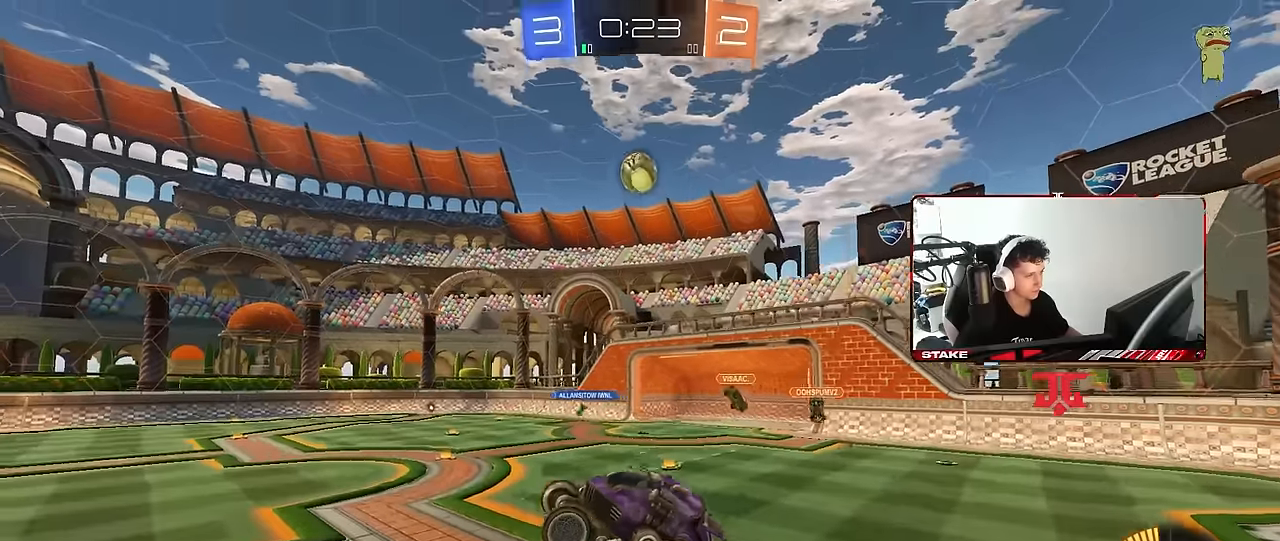
{"keys": ["d", "shift", "w"], "mouse": ["left"], "mouse_move": "still", "events": [[117, "s", "up"], [250, "w", "down"]]}